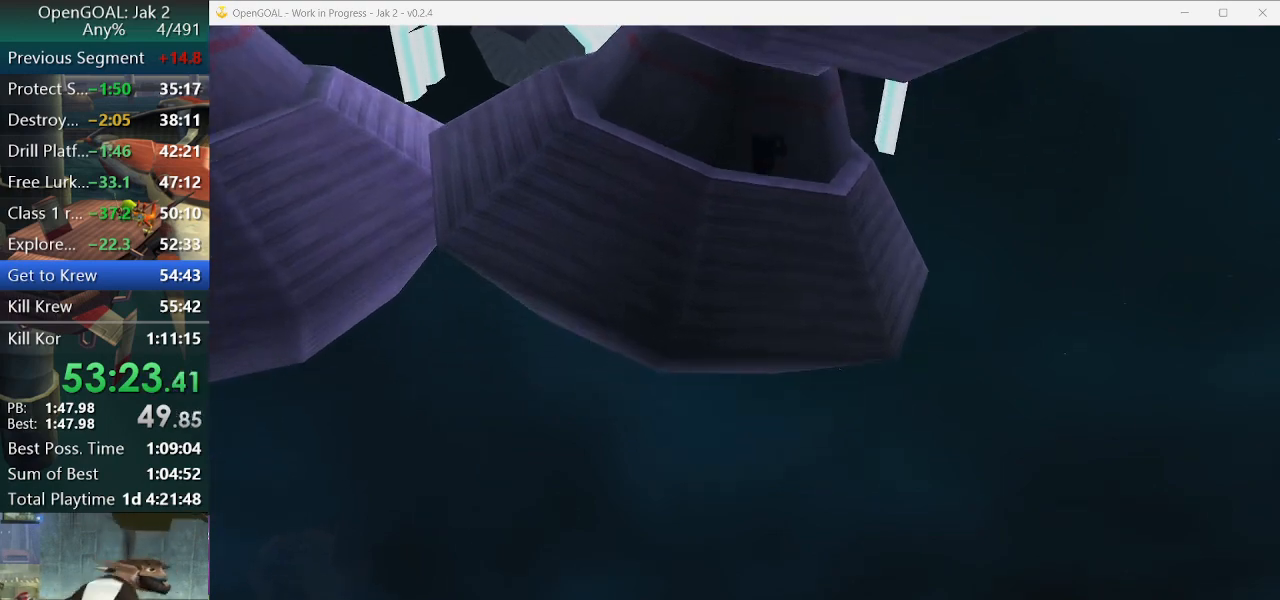
Gameplay with a controller (PlayStation layout); each line is a JSON object with the inputs held at the frame after it. "events" lists button and stick changes between this image and that frame as [ms after this image, input, new state], when the widget could be followed in between. Not read: L2 L3 R3.
{"buttons": [], "left_stick": "up", "right_stick": "center", "events": [[67, "L1", "down"], [167, "L1", "up"], [300, "L1", "down"], [433, "L1", "up"]]}
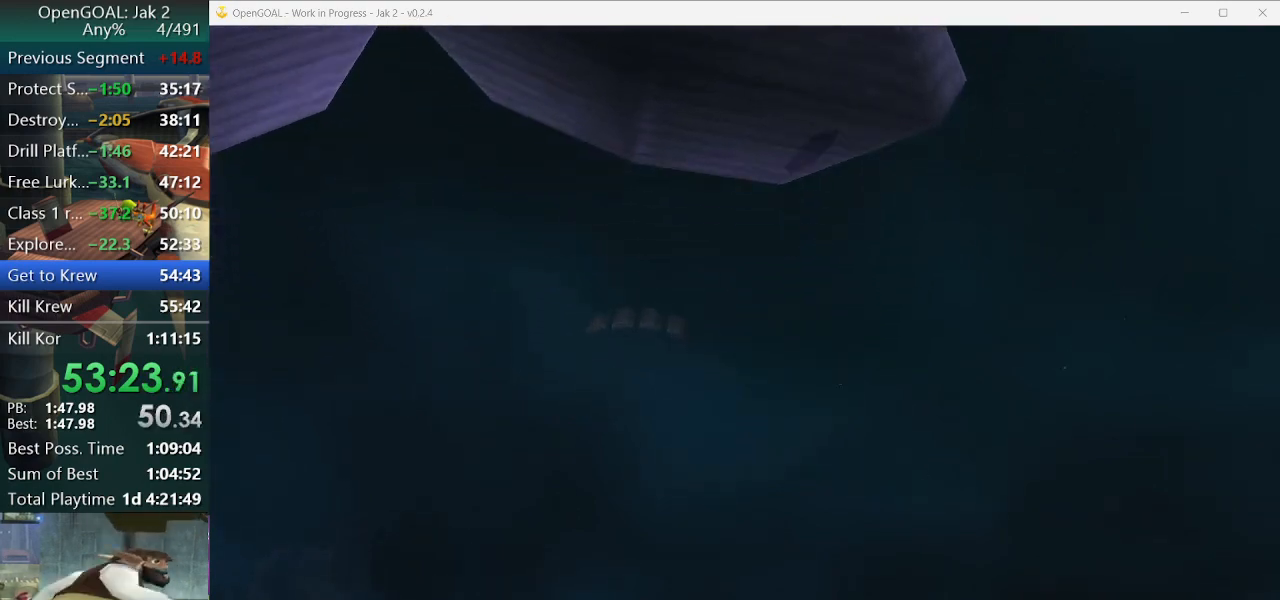
{"buttons": ["L1"], "left_stick": "up", "right_stick": "center", "events": [[33, "L1", "down"], [133, "L1", "up"], [267, "L1", "down"], [400, "L1", "up"], [500, "L1", "down"]]}
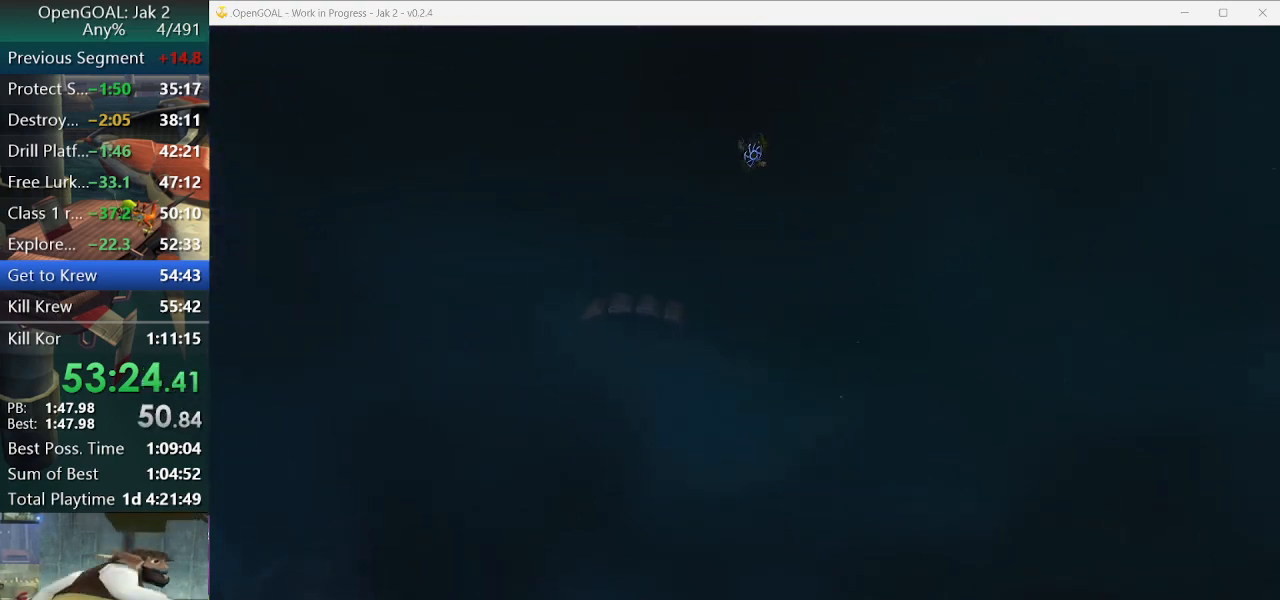
{"buttons": ["L1"], "left_stick": "up", "right_stick": "center", "events": [[100, "L1", "up"], [200, "L1", "down"], [333, "L1", "up"], [433, "L1", "down"]]}
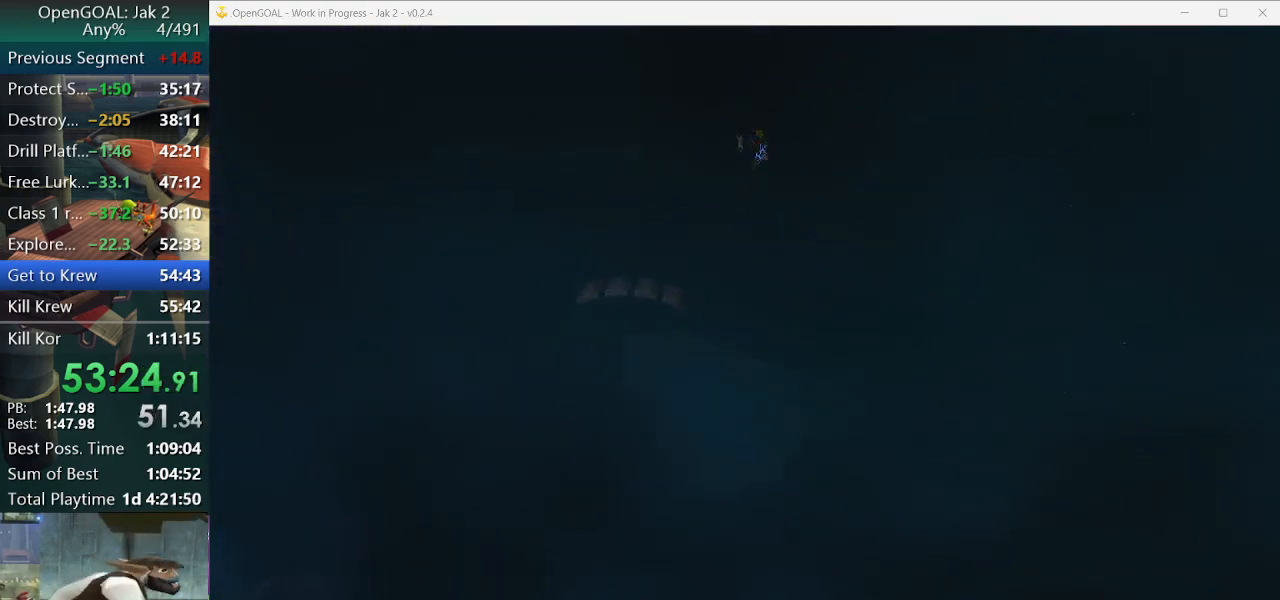
{"buttons": ["L1"], "left_stick": "up", "right_stick": "center", "events": [[33, "L1", "up"], [167, "L1", "down"], [267, "L1", "up"], [400, "L1", "down"]]}
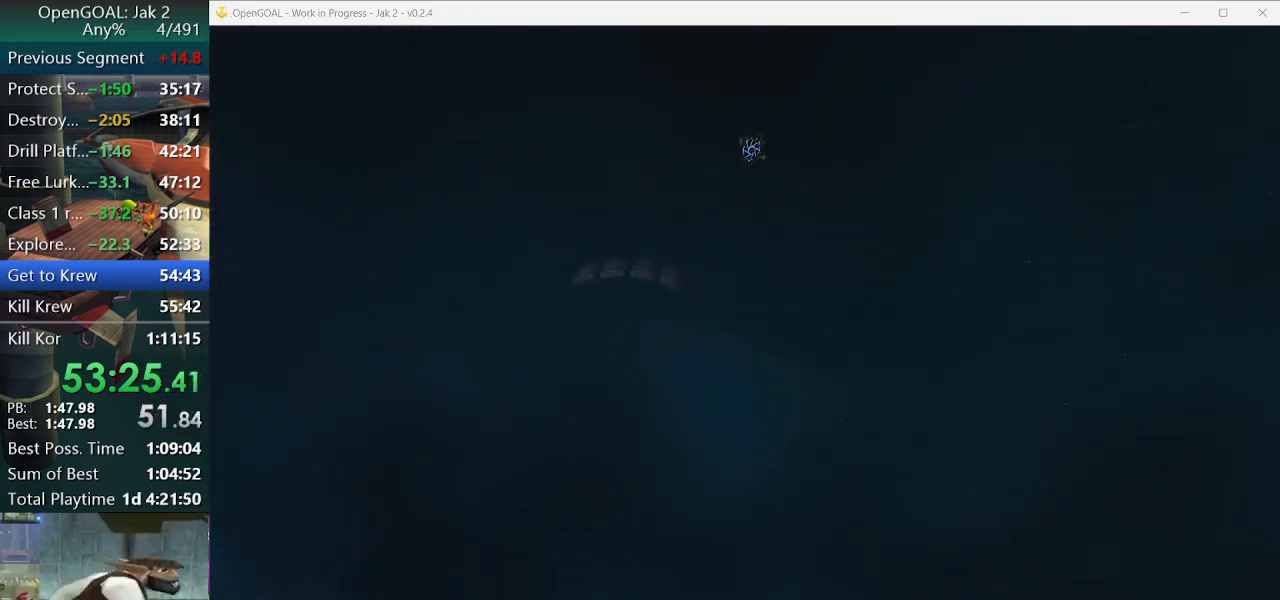
{"buttons": [], "left_stick": "up", "right_stick": "center", "events": [[33, "L1", "up"], [133, "L1", "down"], [233, "L1", "up"], [333, "L1", "down"], [467, "L1", "up"]]}
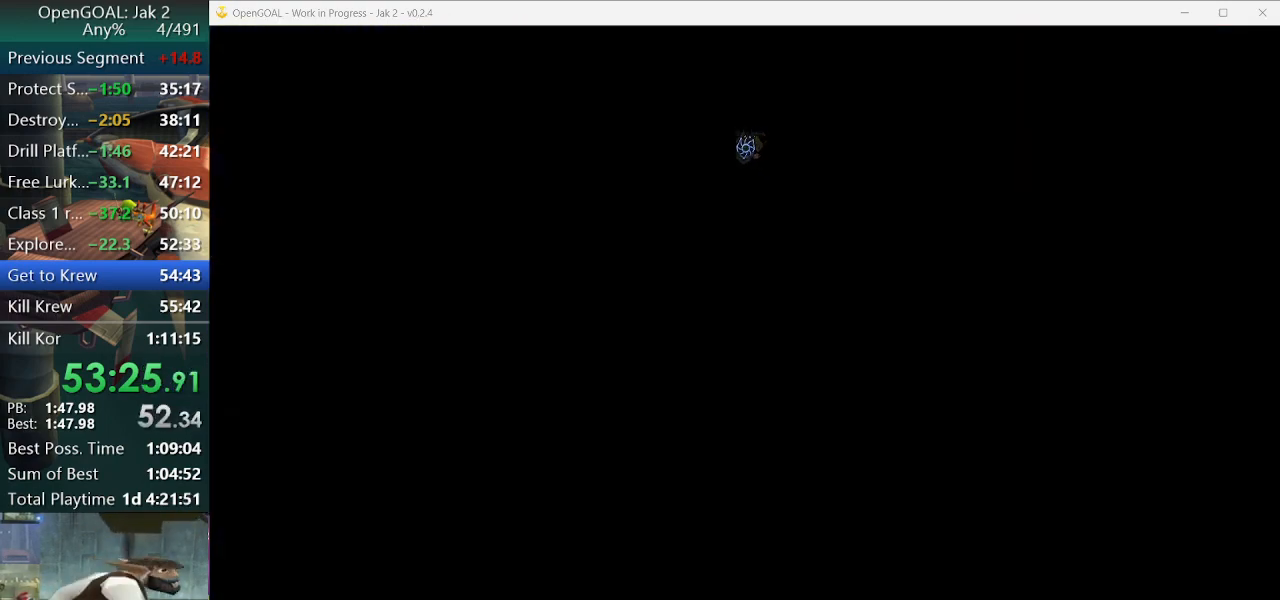
{"buttons": [], "left_stick": "up", "right_stick": "center", "events": [[67, "L1", "down"], [200, "L1", "up"], [300, "L1", "down"], [433, "L1", "up"]]}
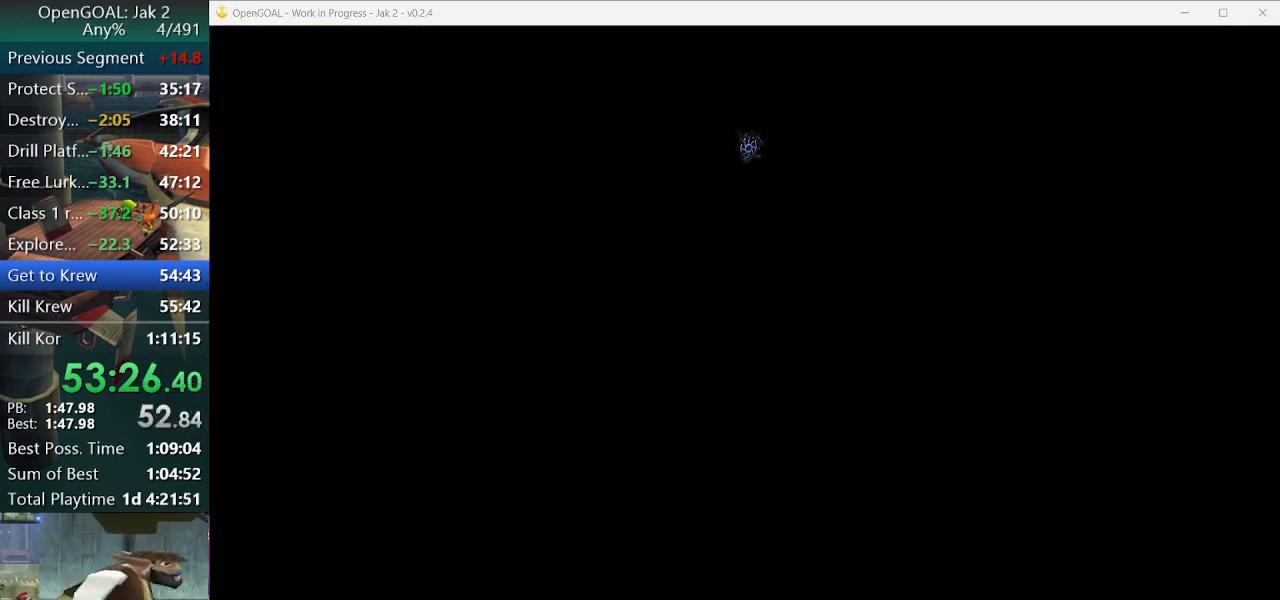
{"buttons": ["L1"], "left_stick": "up", "right_stick": "center", "events": [[33, "L1", "down"], [133, "L1", "up"], [267, "L1", "down"], [367, "L1", "up"], [500, "L1", "down"]]}
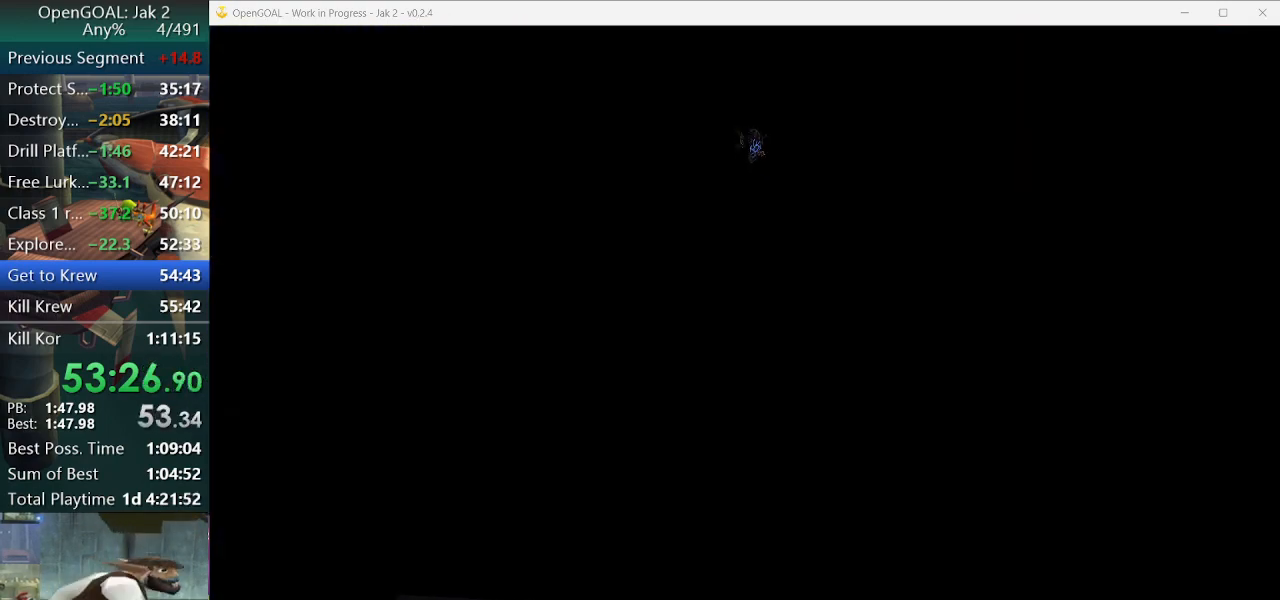
{"buttons": ["L1"], "left_stick": "up", "right_stick": "center", "events": [[100, "L1", "up"], [267, "L1", "down"], [333, "L1", "up"], [433, "L1", "down"]]}
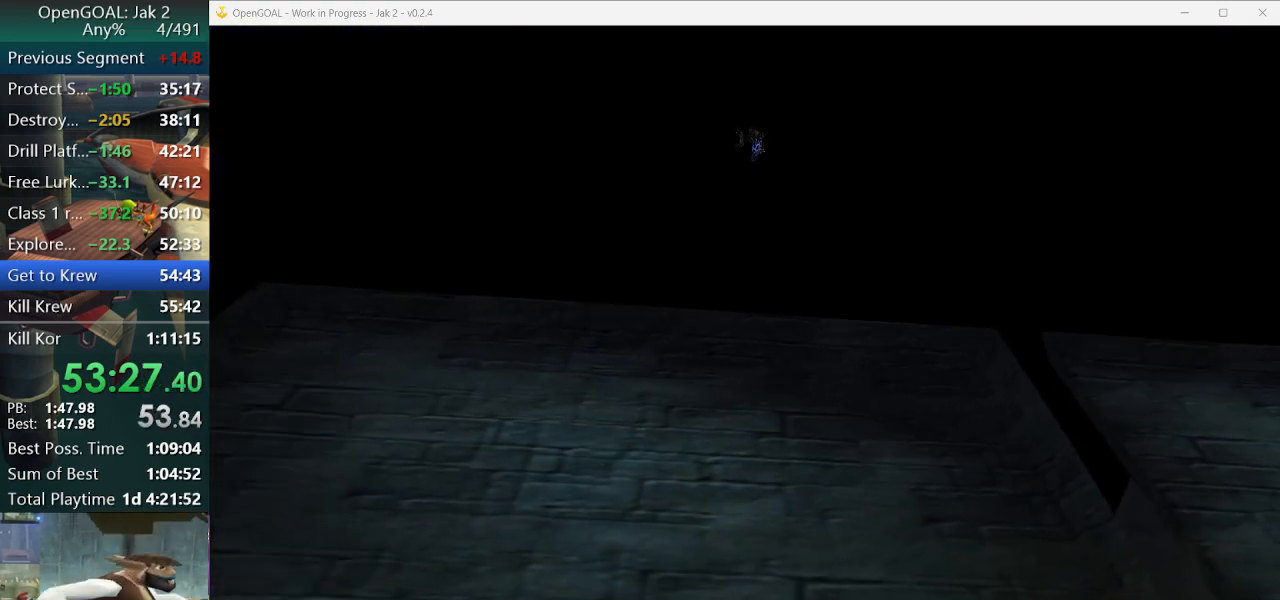
{"buttons": [], "left_stick": "up", "right_stick": "center"}
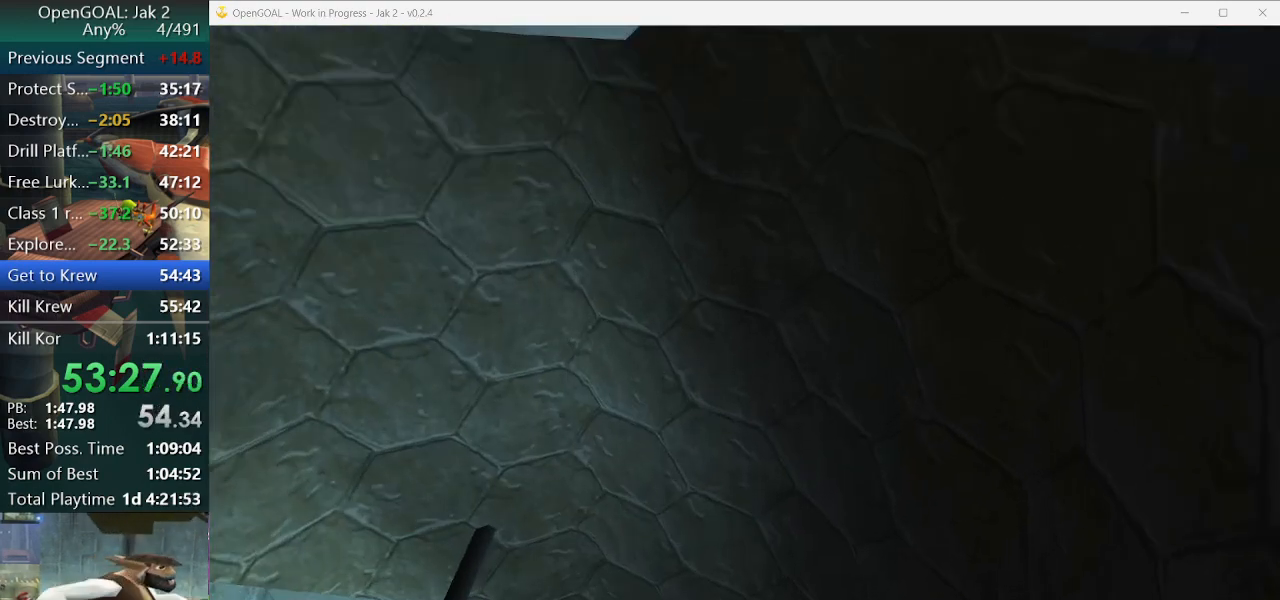
{"buttons": [], "left_stick": "up", "right_stick": "center", "events": [[100, "L1", "down"], [233, "L1", "up"], [367, "L1", "down"], [467, "L1", "up"]]}
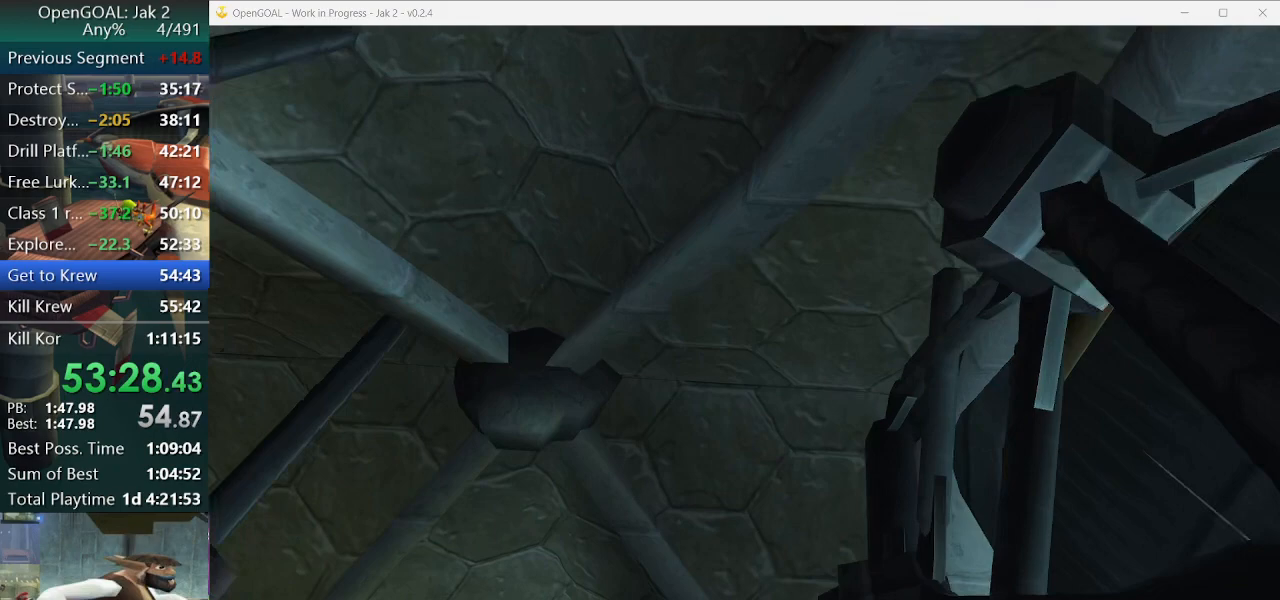
{"buttons": [], "left_stick": "up", "right_stick": "center", "events": [[67, "L1", "down"], [200, "L1", "up"], [300, "L1", "down"], [400, "L1", "up"]]}
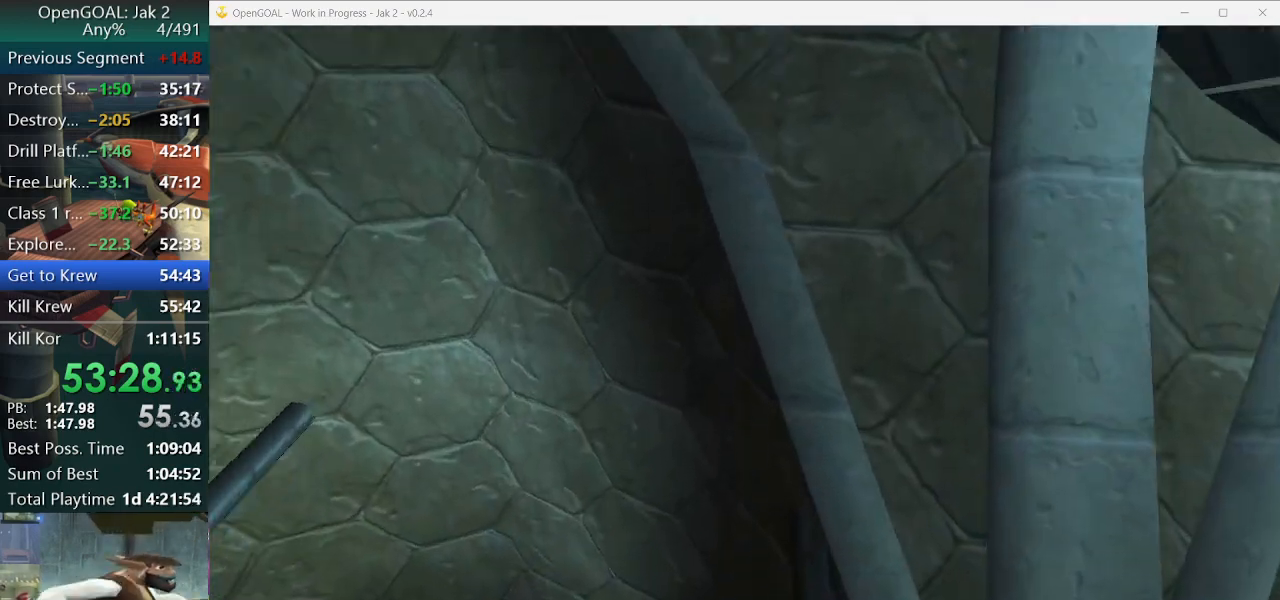
{"buttons": ["L1"], "left_stick": "up", "right_stick": "center", "events": [[33, "L1", "down"], [200, "L1", "up"], [267, "L1", "down"], [367, "L1", "up"], [467, "L1", "down"]]}
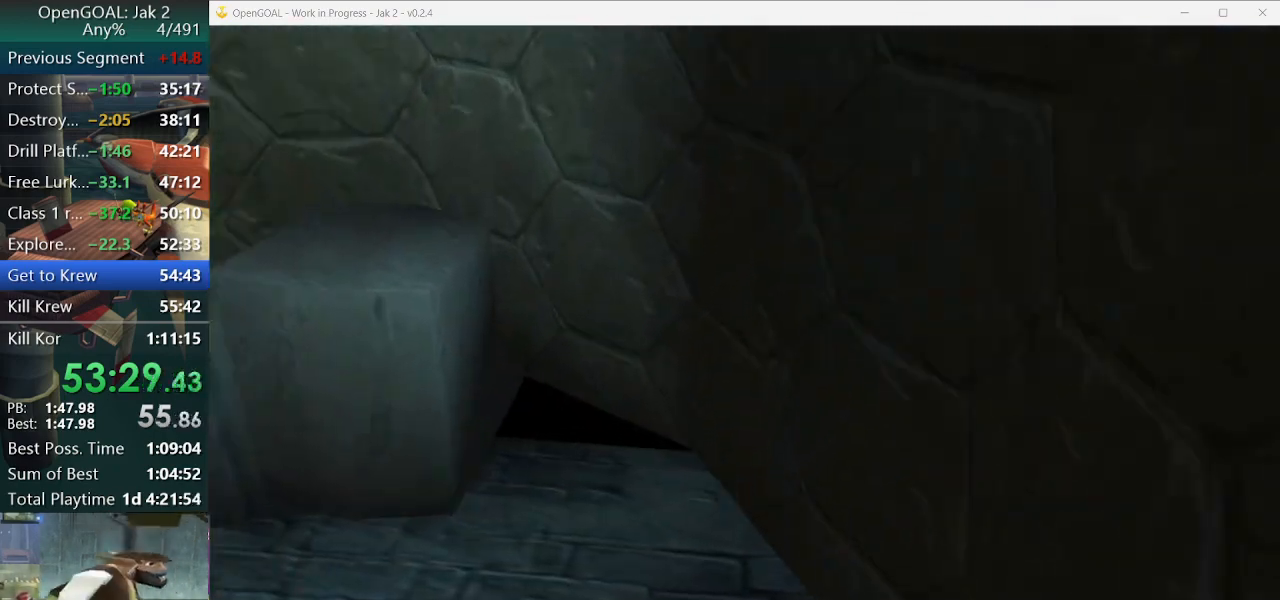
{"buttons": ["L1"], "left_stick": "up", "right_stick": "center", "events": [[167, "L1", "up"], [233, "L1", "down"], [333, "L1", "up"], [433, "L1", "down"]]}